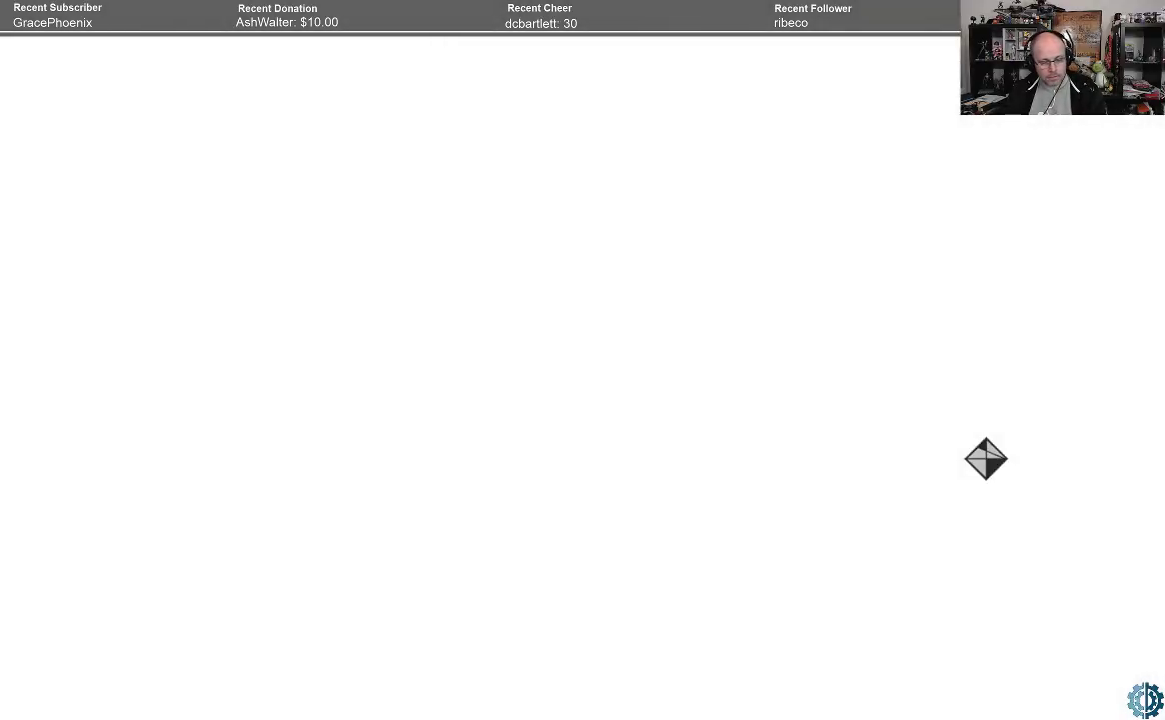
Gameplay with a controller (Xbox layout); each line is a JSON object with the inputs held at the frame after it. "events" lists button and stick changes between this image and that frame as [ms after this image, input, new state], when the widget could be followed in between.
{"buttons": [], "left_stick": "center", "right_stick": "center", "events": []}
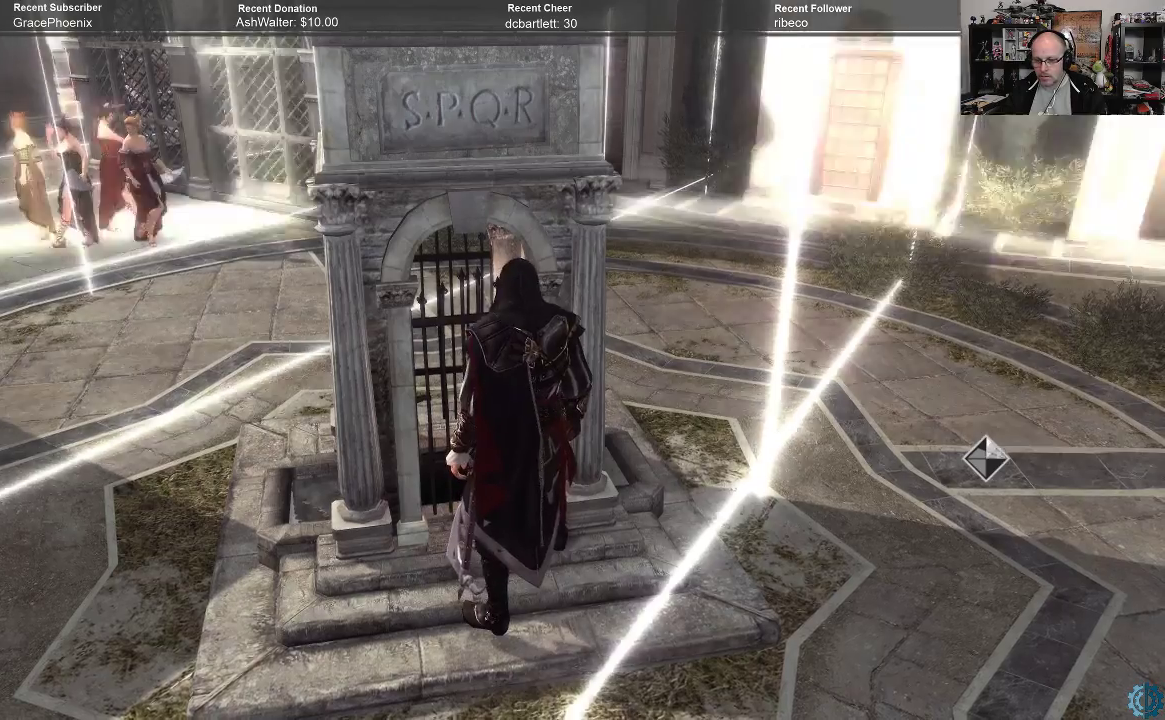
{"buttons": [], "left_stick": "down-left", "right_stick": "left", "events": [[100, "right_stick", "down-left"], [200, "right_stick", "left"], [467, "left_stick", "down-left"]]}
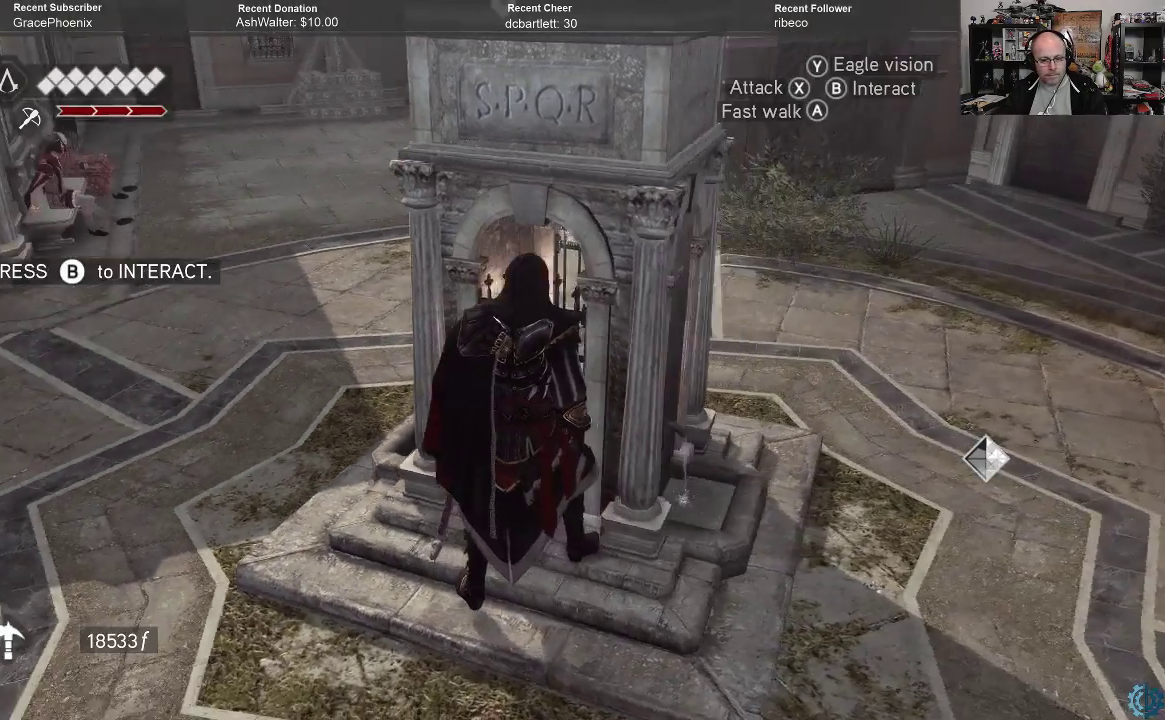
{"buttons": [], "left_stick": "center", "right_stick": "center", "events": [[33, "left_stick", "left"], [167, "left_stick", "up-left"], [400, "right_stick", "center"], [467, "left_stick", "center"]]}
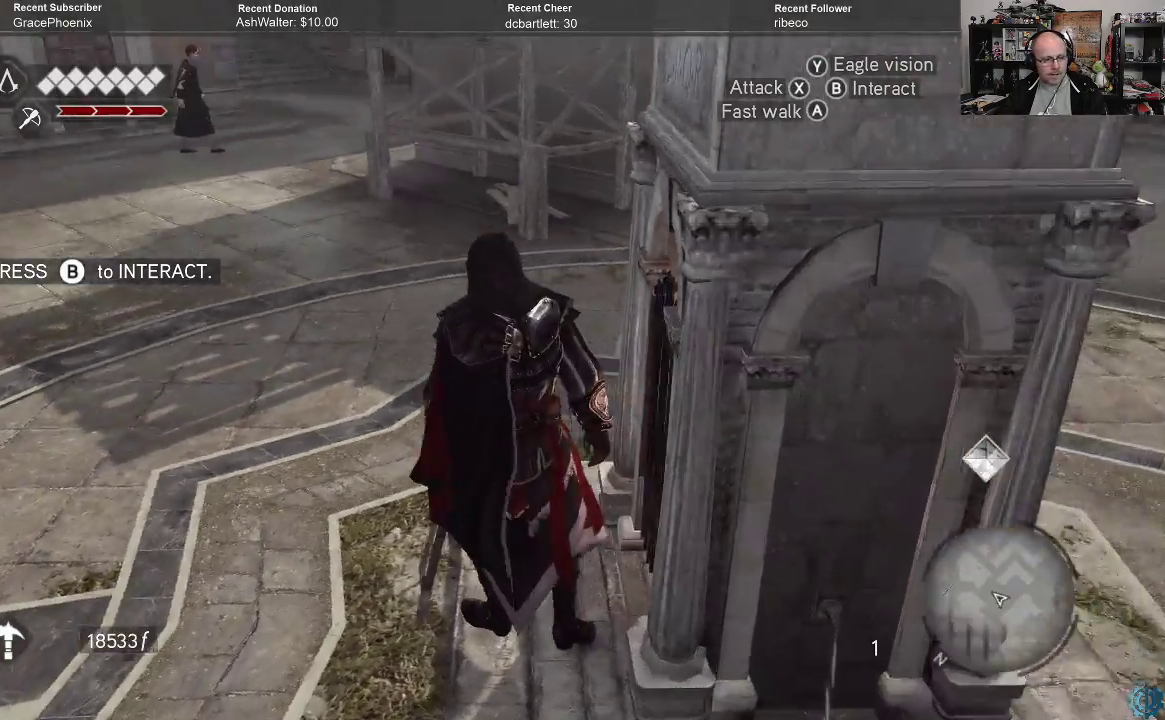
{"buttons": ["A", "R2"], "left_stick": "up-left", "right_stick": "center", "events": [[100, "R2", "down"], [167, "A", "down"], [267, "left_stick", "up-left"]]}
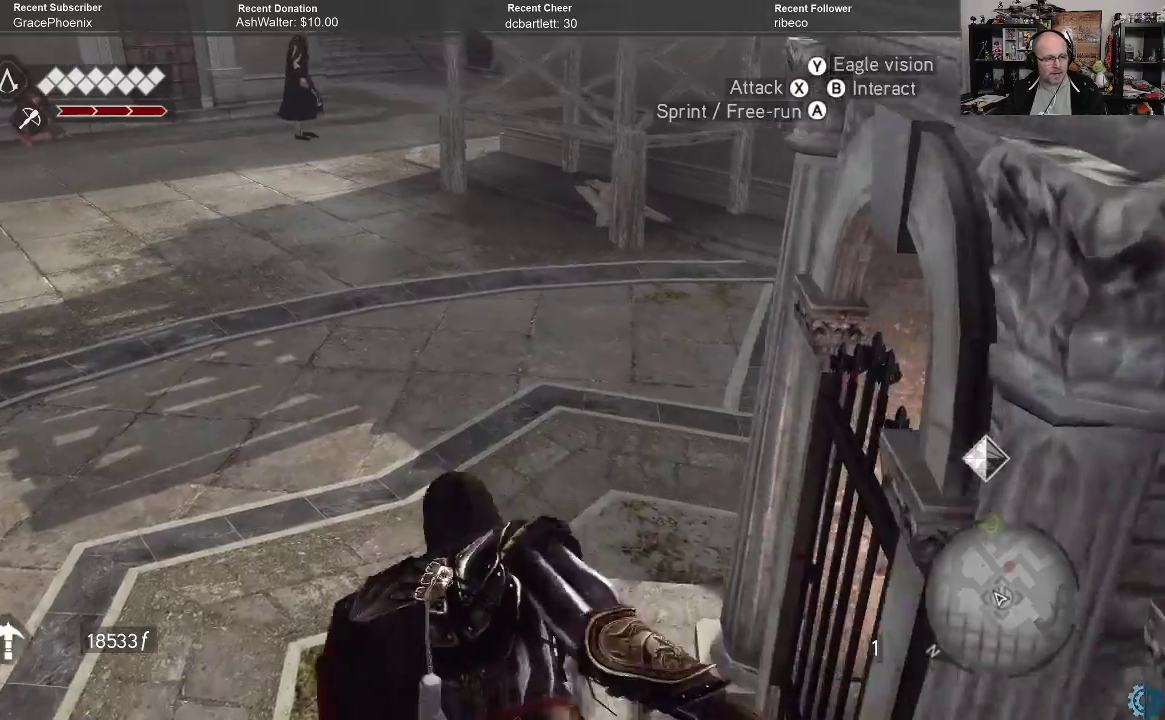
{"buttons": ["A", "R2"], "left_stick": "up", "right_stick": "center", "events": [[333, "left_stick", "up"]]}
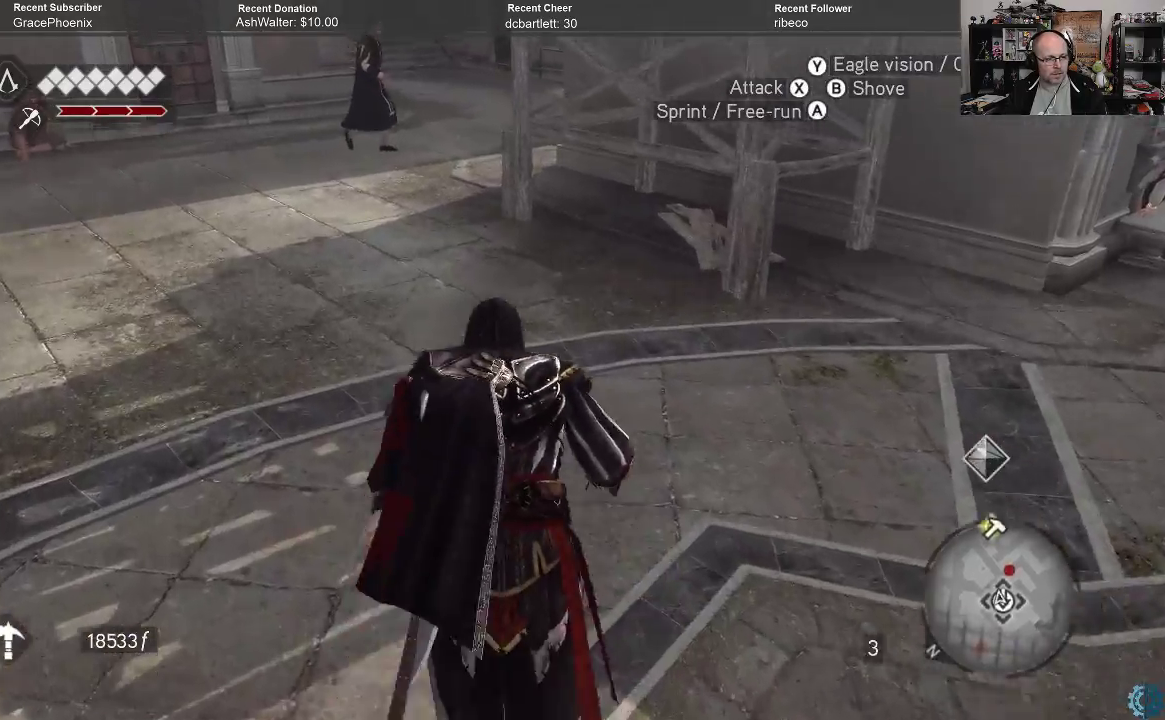
{"buttons": ["A", "R2"], "left_stick": "up-left", "right_stick": "center", "events": [[367, "left_stick", "up-left"]]}
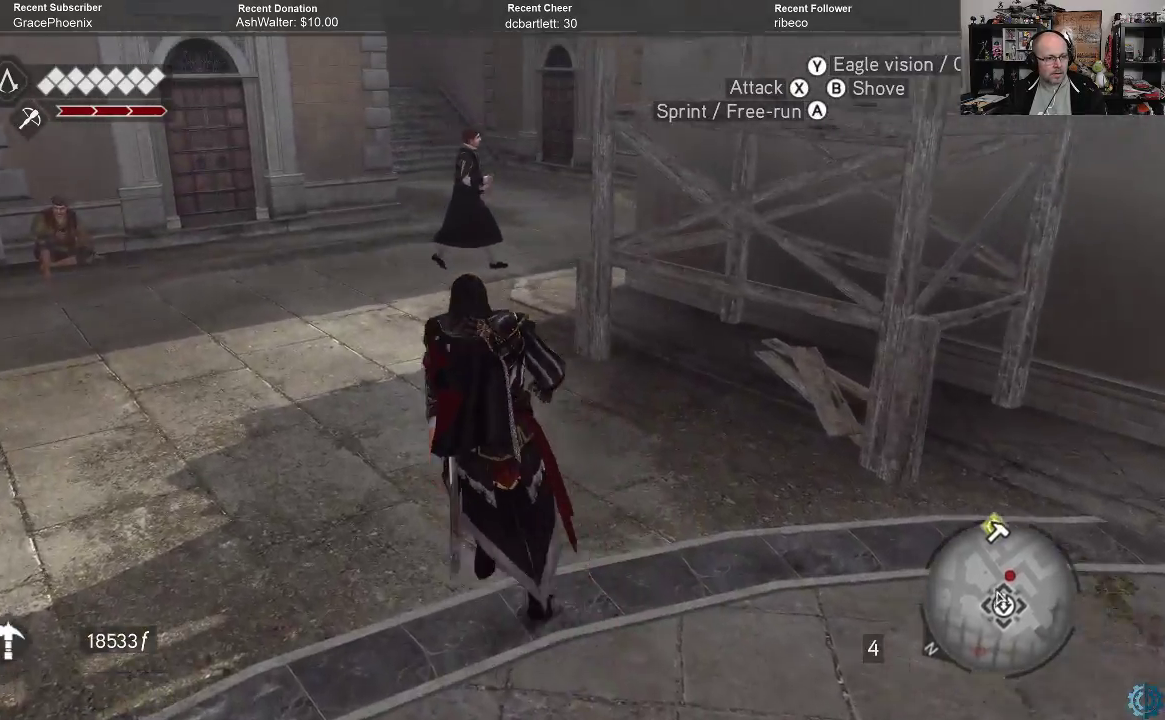
{"buttons": ["A", "R2"], "left_stick": "up", "right_stick": "center", "events": [[267, "left_stick", "up"]]}
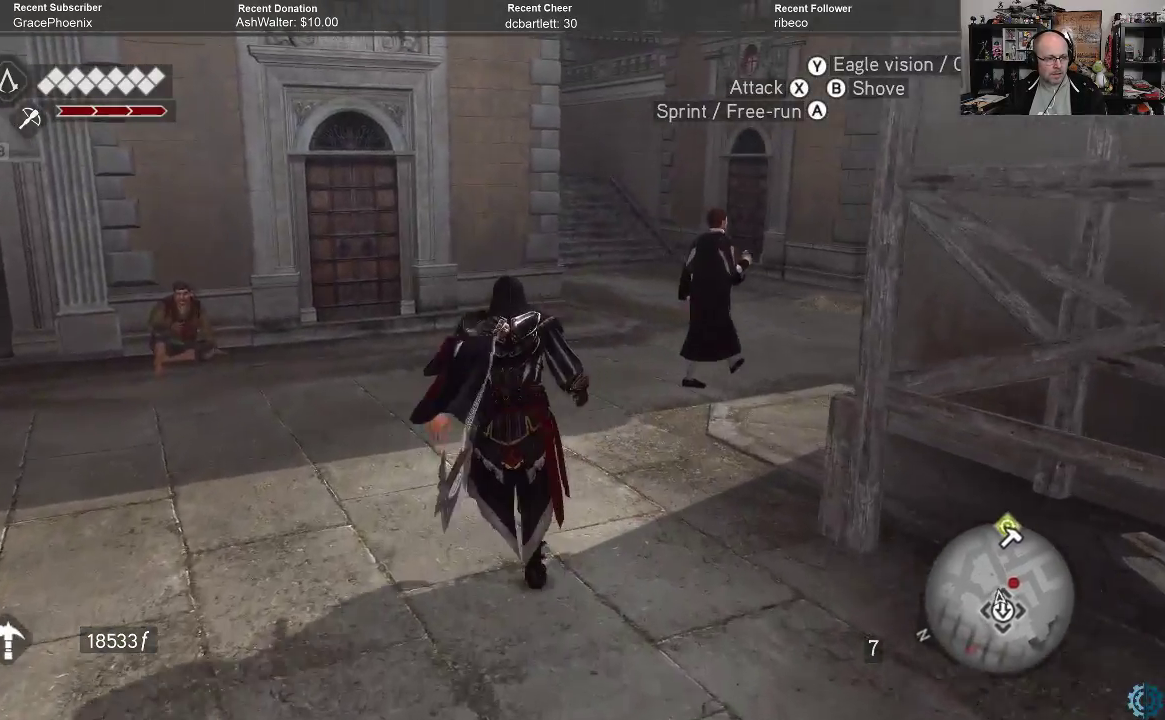
{"buttons": ["A", "R2"], "left_stick": "up", "right_stick": "center", "events": []}
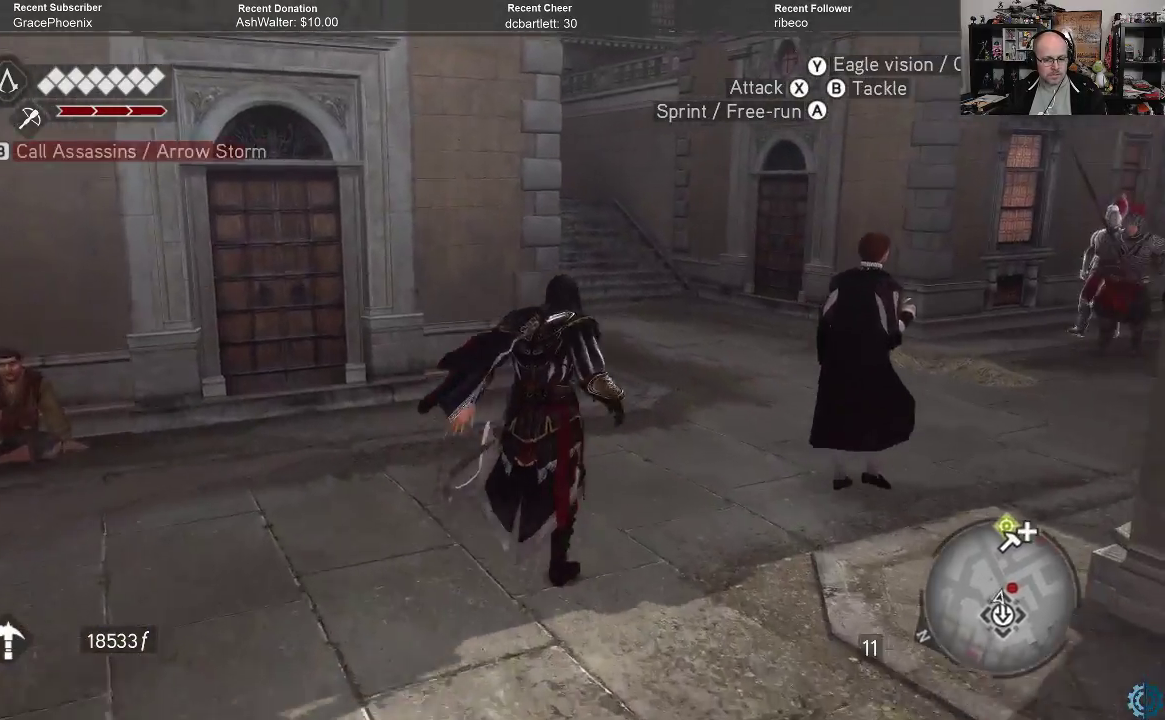
{"buttons": ["A", "R2"], "left_stick": "up", "right_stick": "center", "events": []}
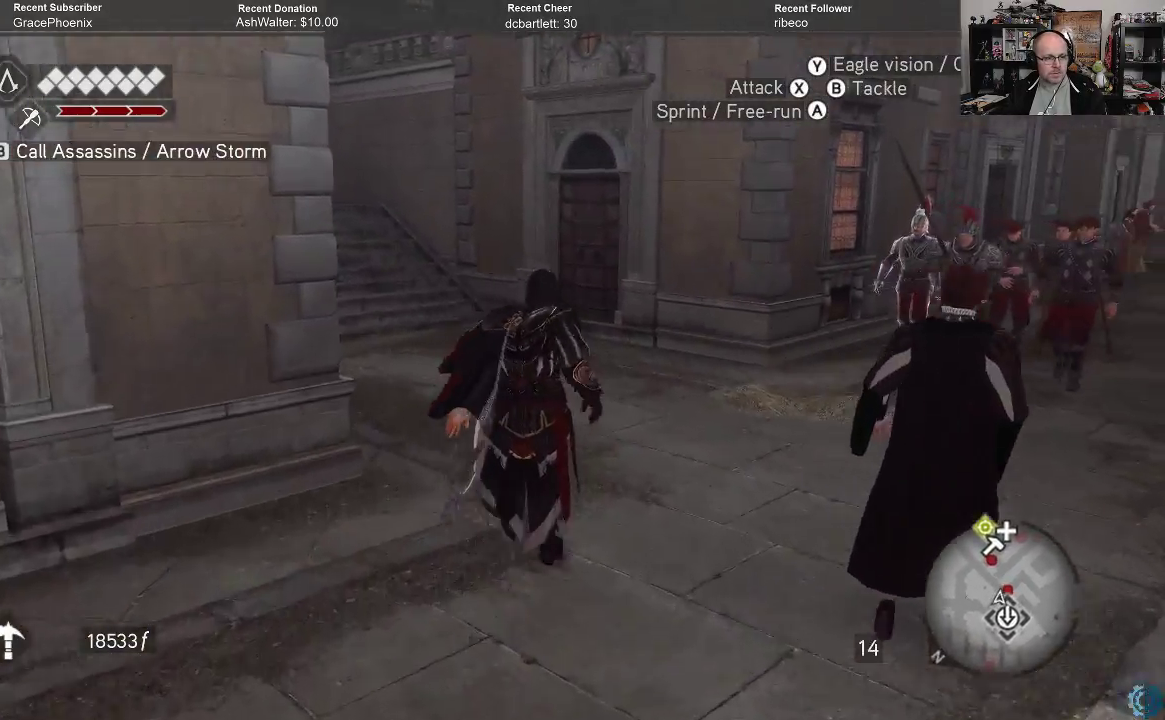
{"buttons": ["A", "R2"], "left_stick": "up", "right_stick": "center", "events": []}
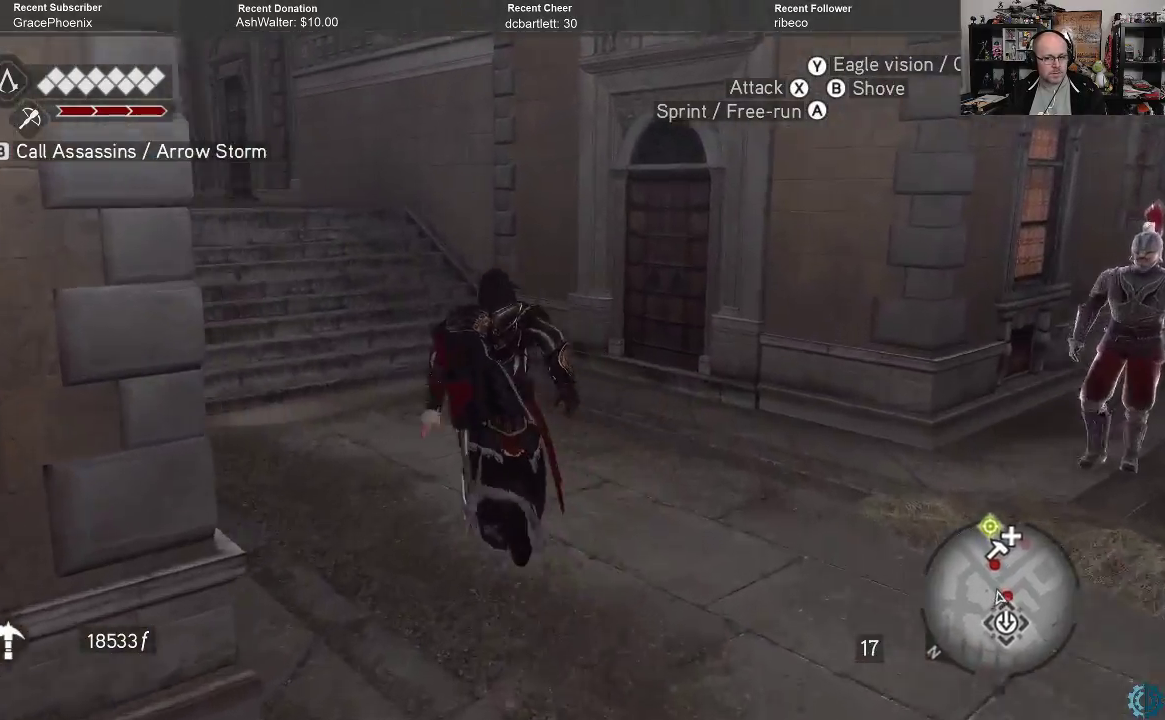
{"buttons": ["A", "R2"], "left_stick": "up", "right_stick": "center", "events": []}
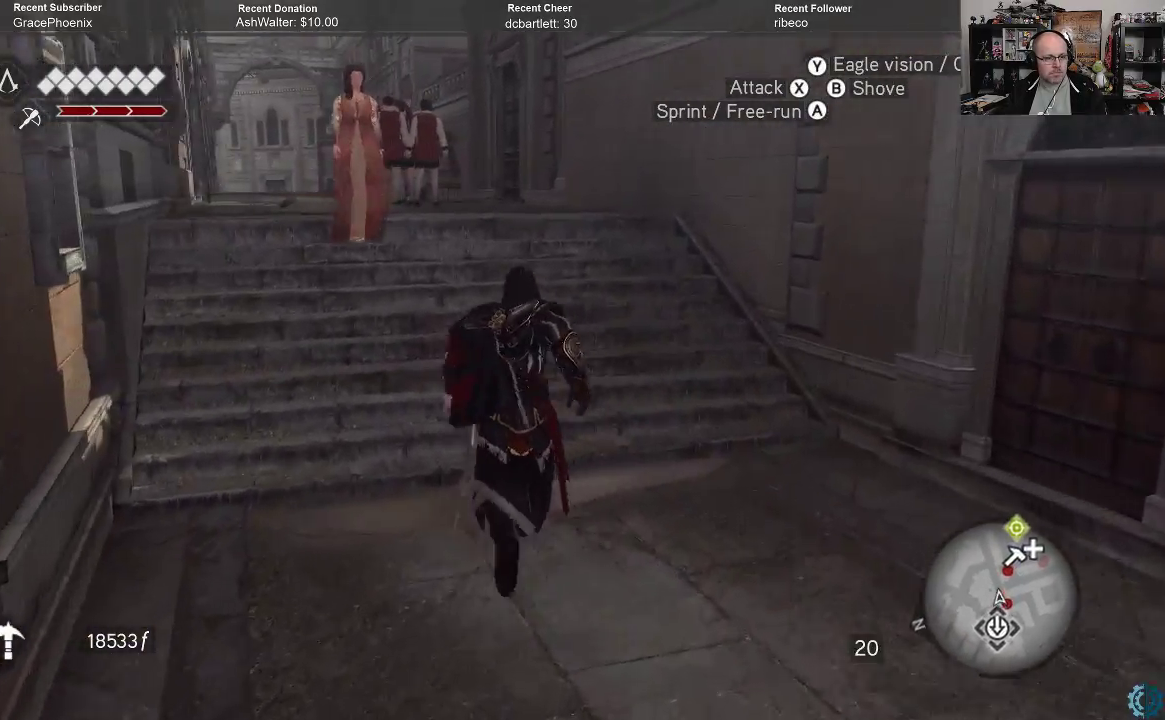
{"buttons": ["A", "R2"], "left_stick": "up", "right_stick": "center", "events": []}
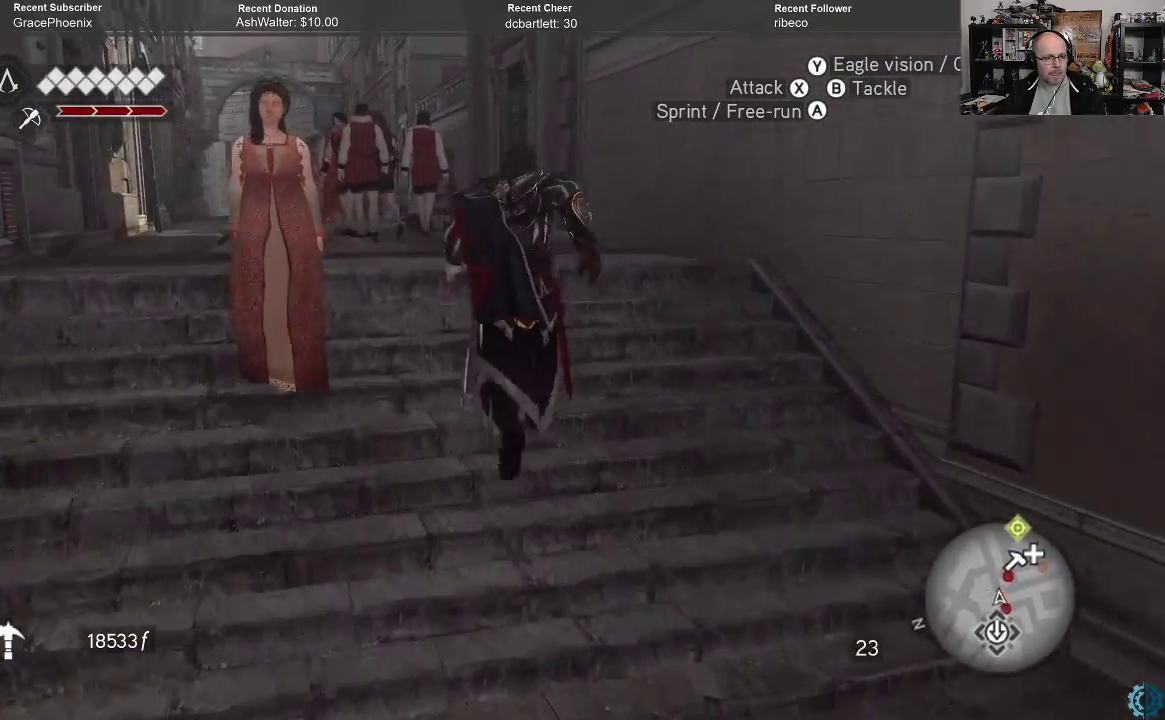
{"buttons": ["A", "R2"], "left_stick": "up", "right_stick": "center", "events": [[133, "left_stick", "up-left"], [467, "left_stick", "up"]]}
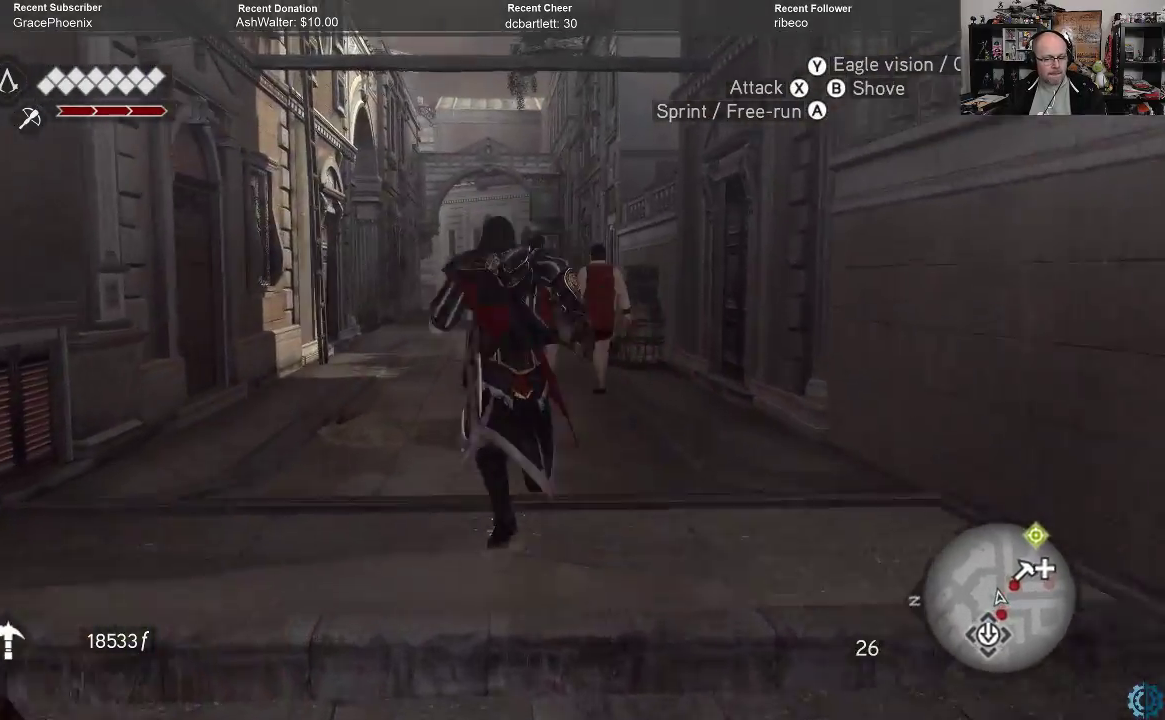
{"buttons": ["A", "R2"], "left_stick": "up", "right_stick": "center", "events": []}
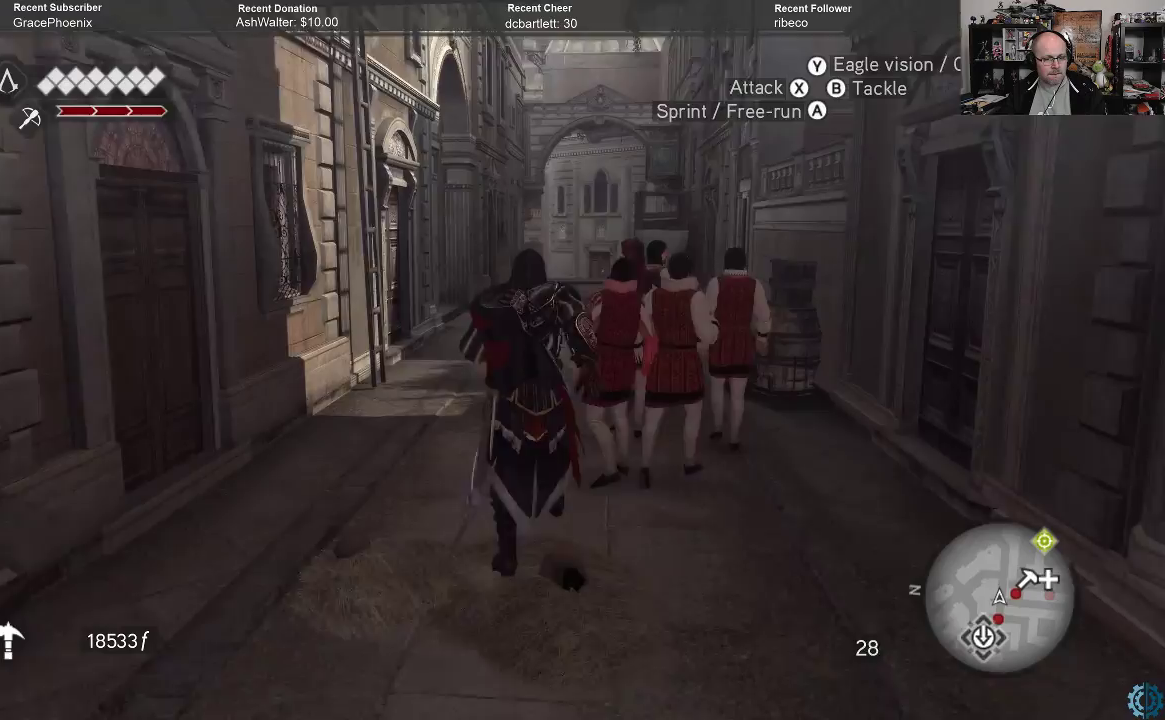
{"buttons": ["A", "R2"], "left_stick": "up", "right_stick": "center", "events": [[67, "left_stick", "up-left"], [233, "left_stick", "up"]]}
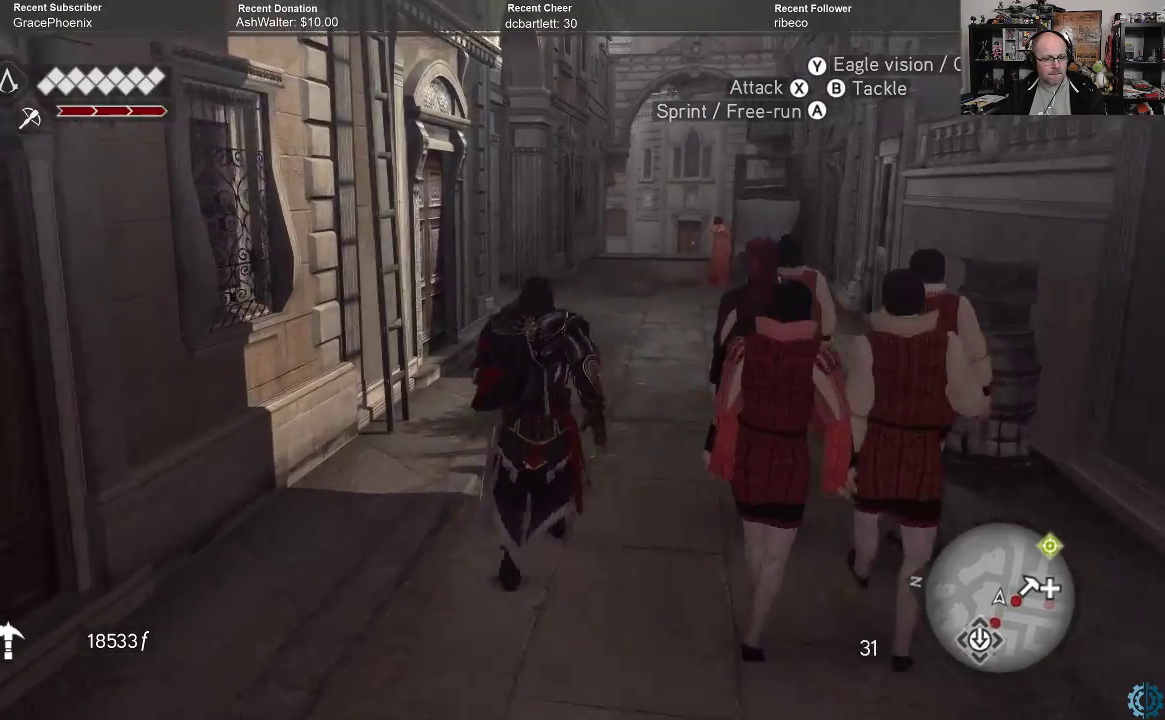
{"buttons": ["A", "R2"], "left_stick": "up", "right_stick": "center", "events": []}
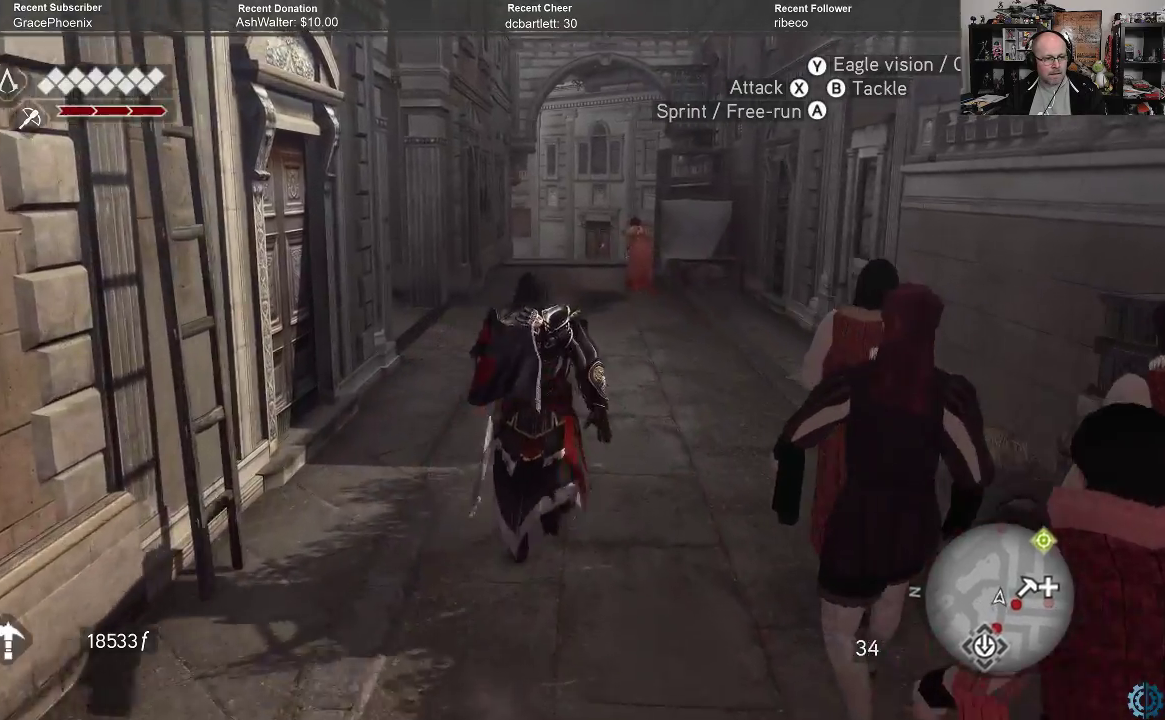
{"buttons": ["A", "R2"], "left_stick": "up", "right_stick": "center", "events": []}
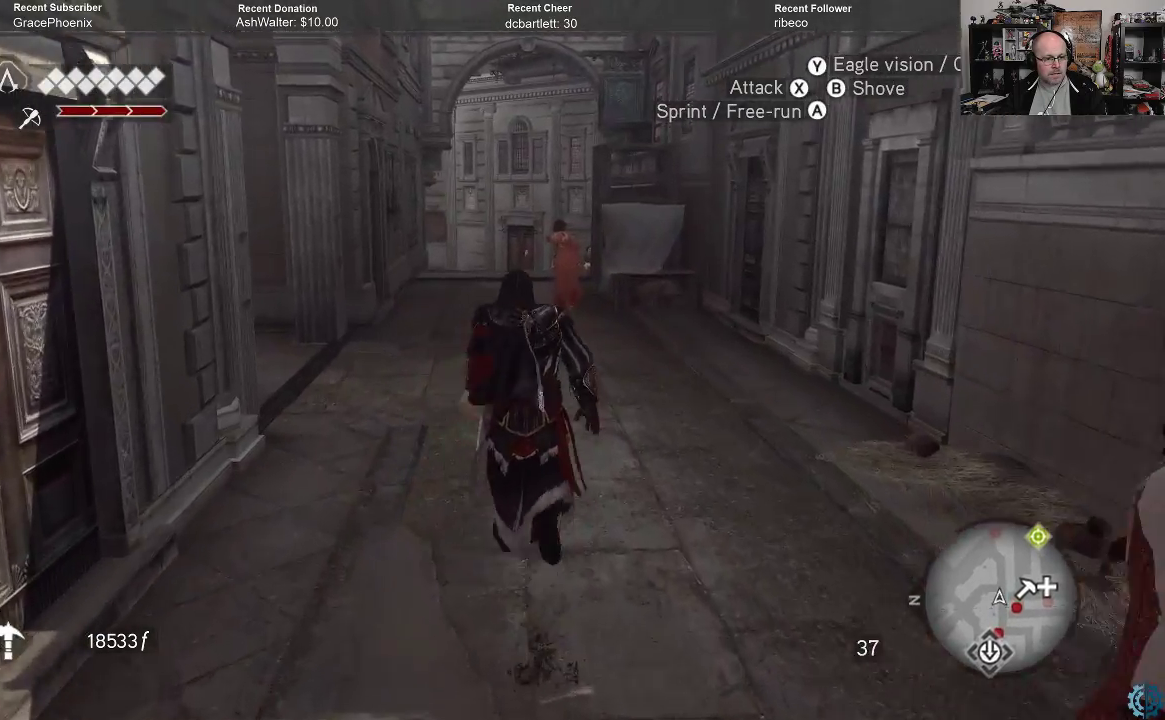
{"buttons": ["A", "R2"], "left_stick": "up", "right_stick": "center", "events": []}
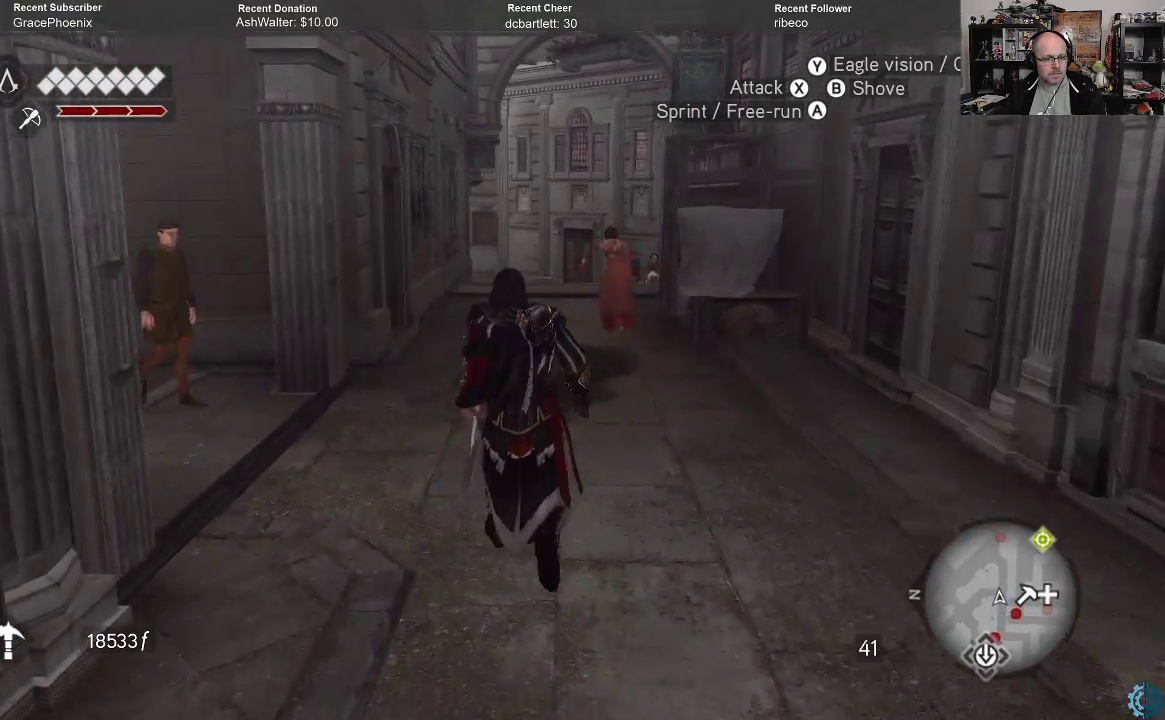
{"buttons": ["A", "R2"], "left_stick": "up", "right_stick": "center", "events": []}
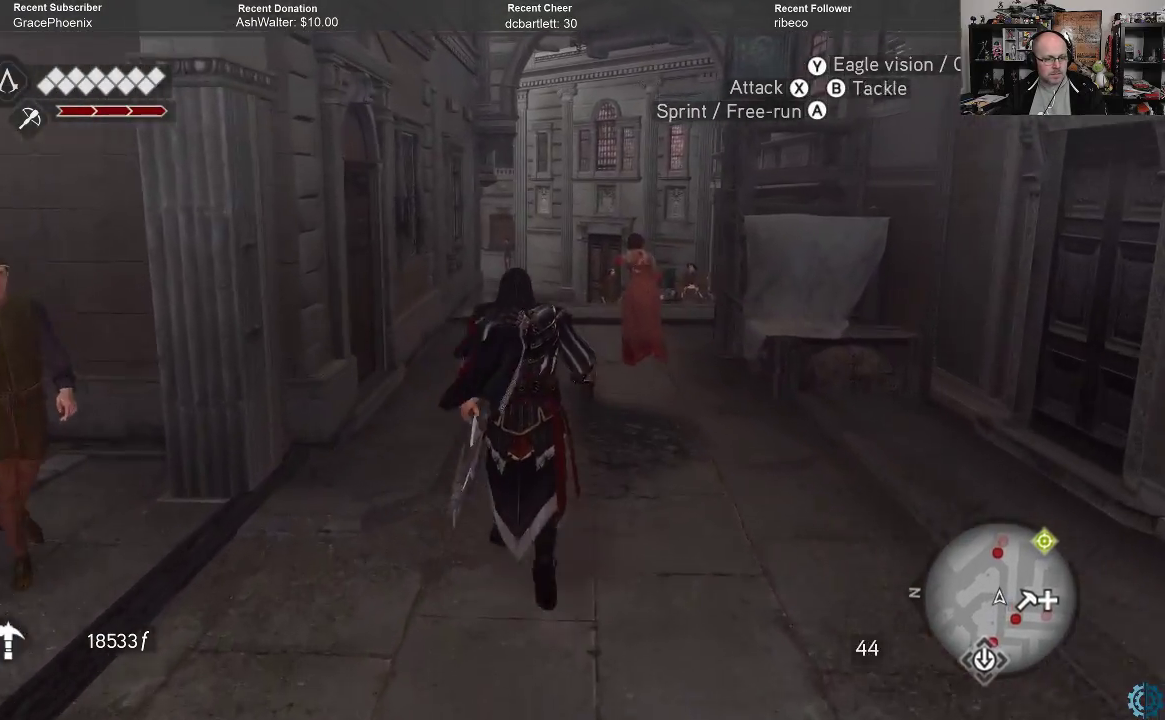
{"buttons": ["A", "R2"], "left_stick": "up", "right_stick": "center", "events": []}
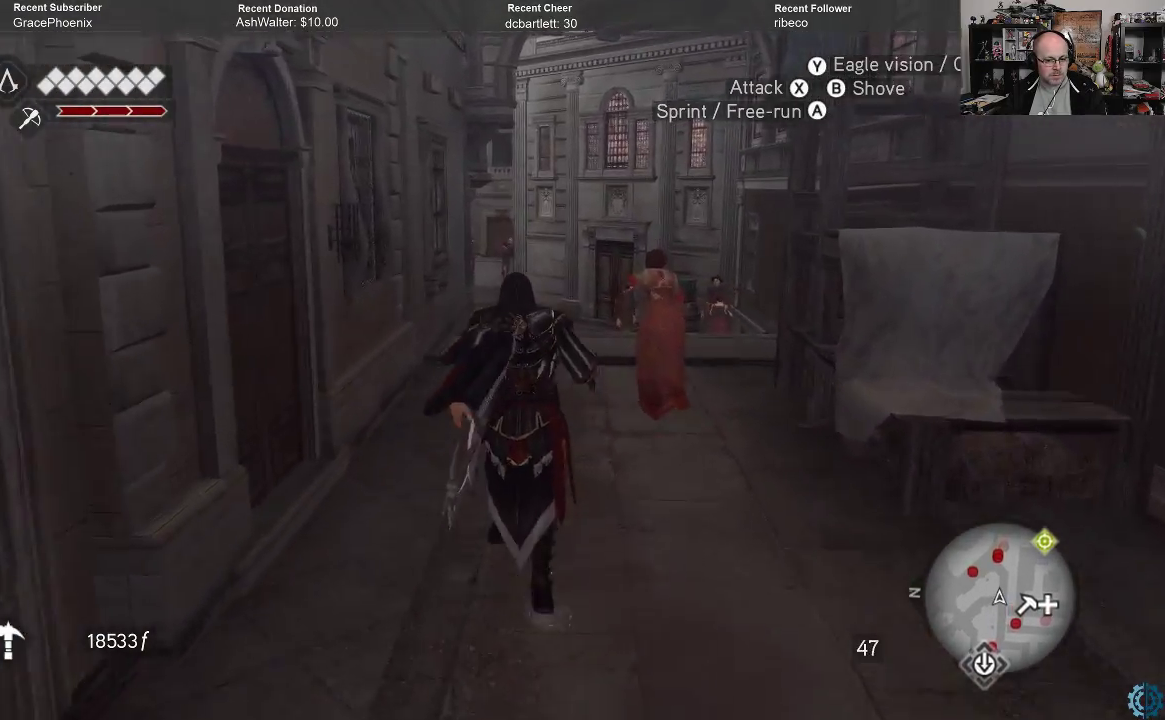
{"buttons": ["A", "R2"], "left_stick": "up", "right_stick": "center", "events": []}
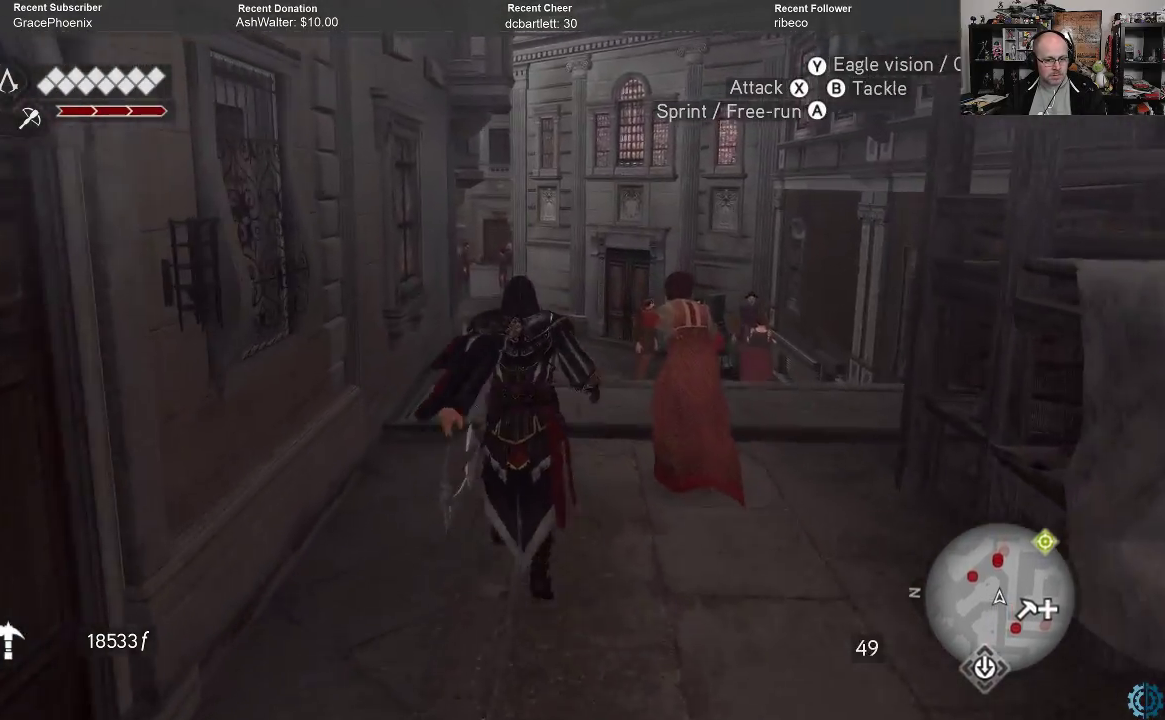
{"buttons": ["A", "R2"], "left_stick": "up", "right_stick": "center", "events": []}
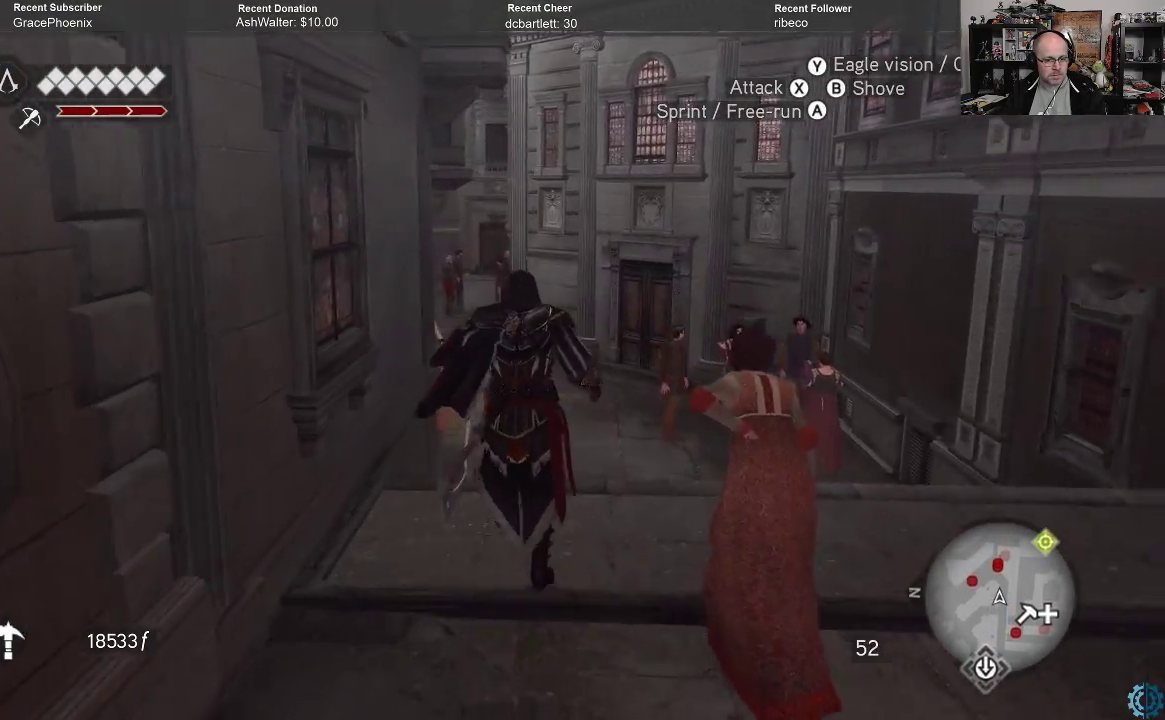
{"buttons": ["A", "R2"], "left_stick": "up", "right_stick": "center", "events": []}
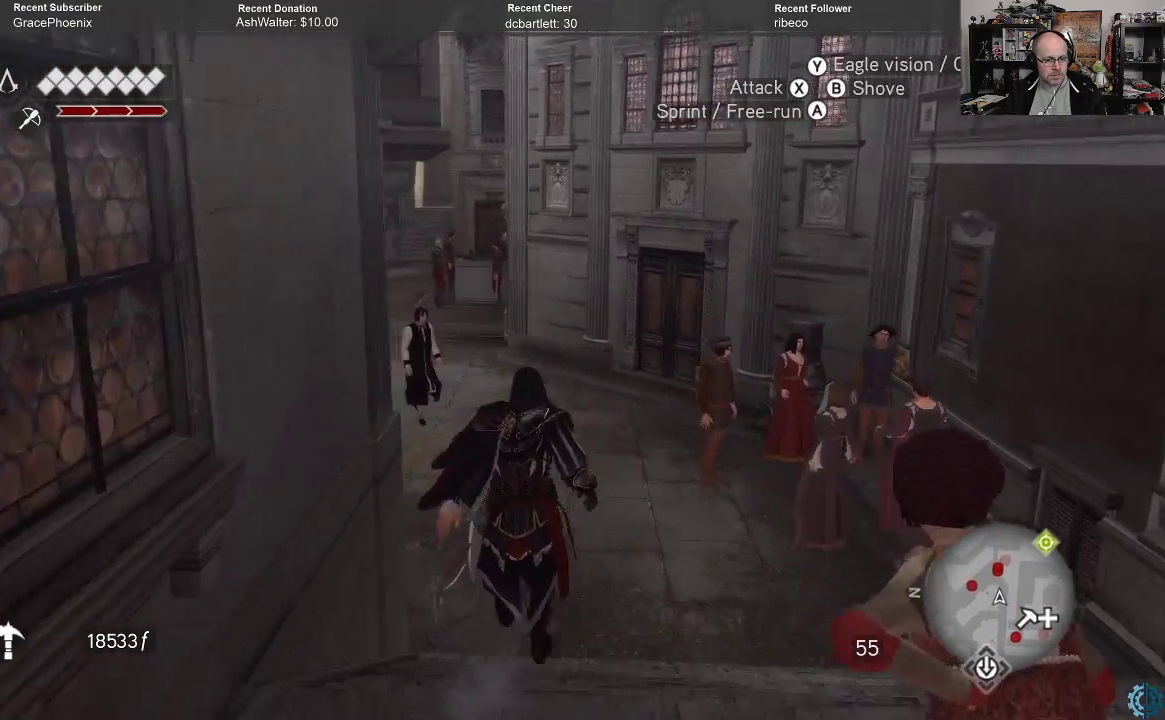
{"buttons": ["A", "R2"], "left_stick": "up", "right_stick": "center", "events": []}
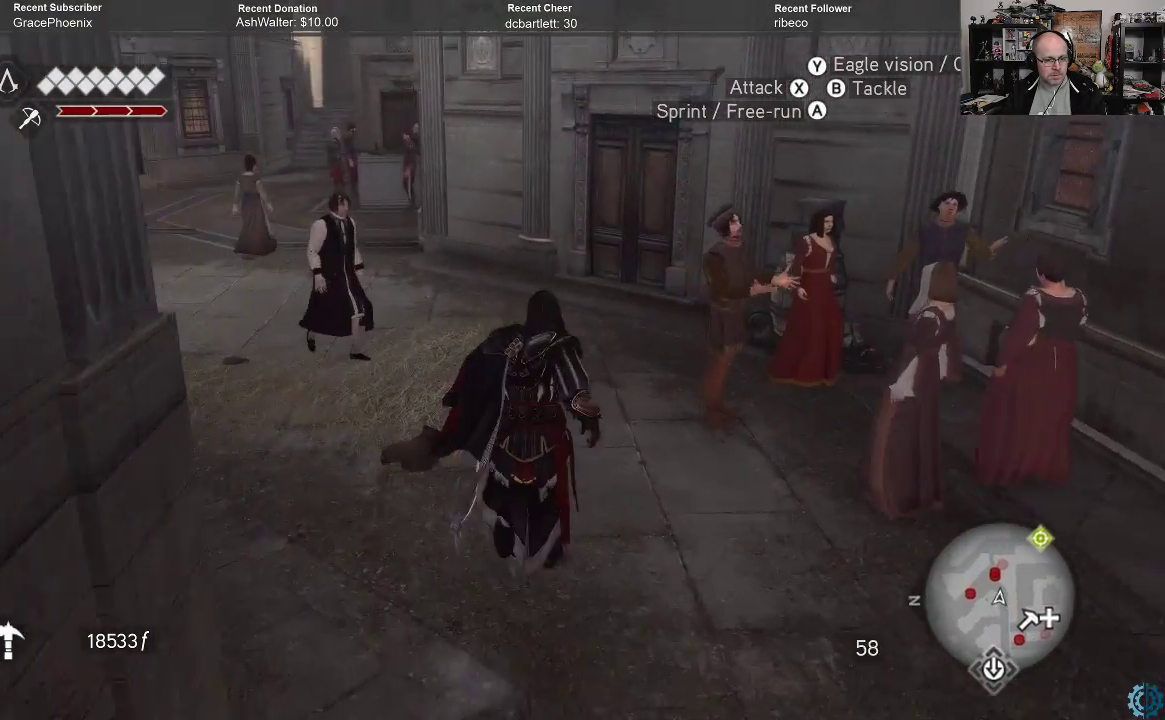
{"buttons": ["A", "R2"], "left_stick": "up", "right_stick": "center", "events": []}
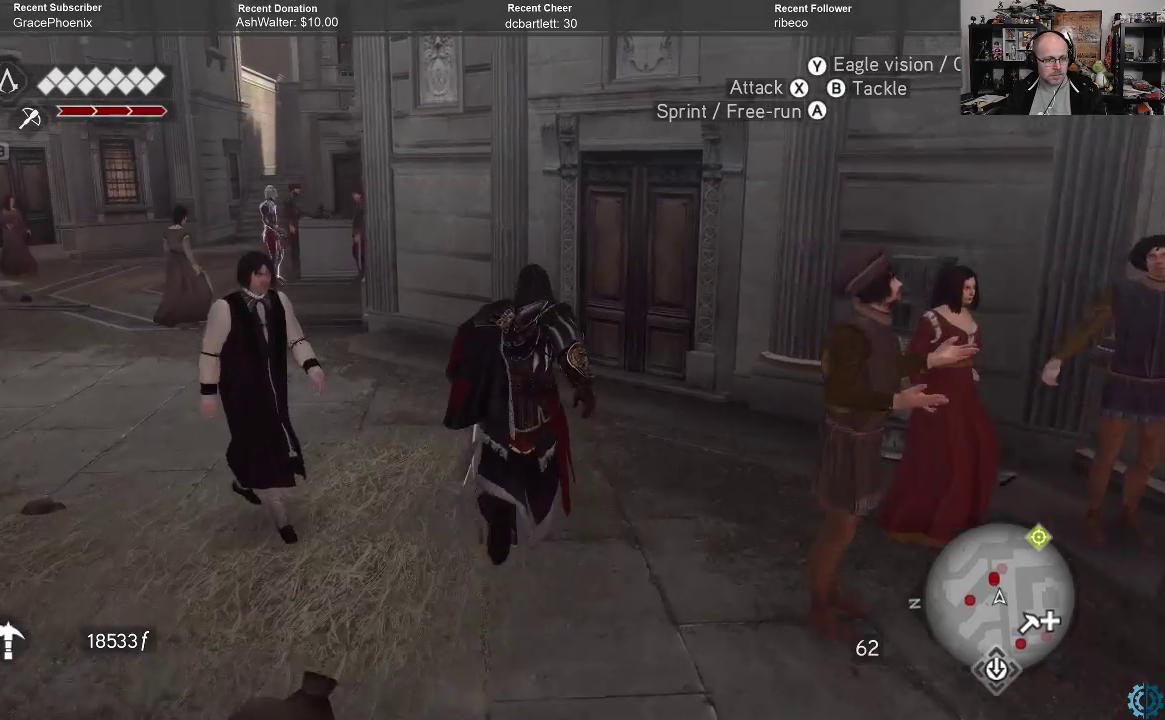
{"buttons": [], "left_stick": "up-left", "right_stick": "center", "events": [[167, "left_stick", "up-left"], [400, "A", "up"], [467, "R2", "up"]]}
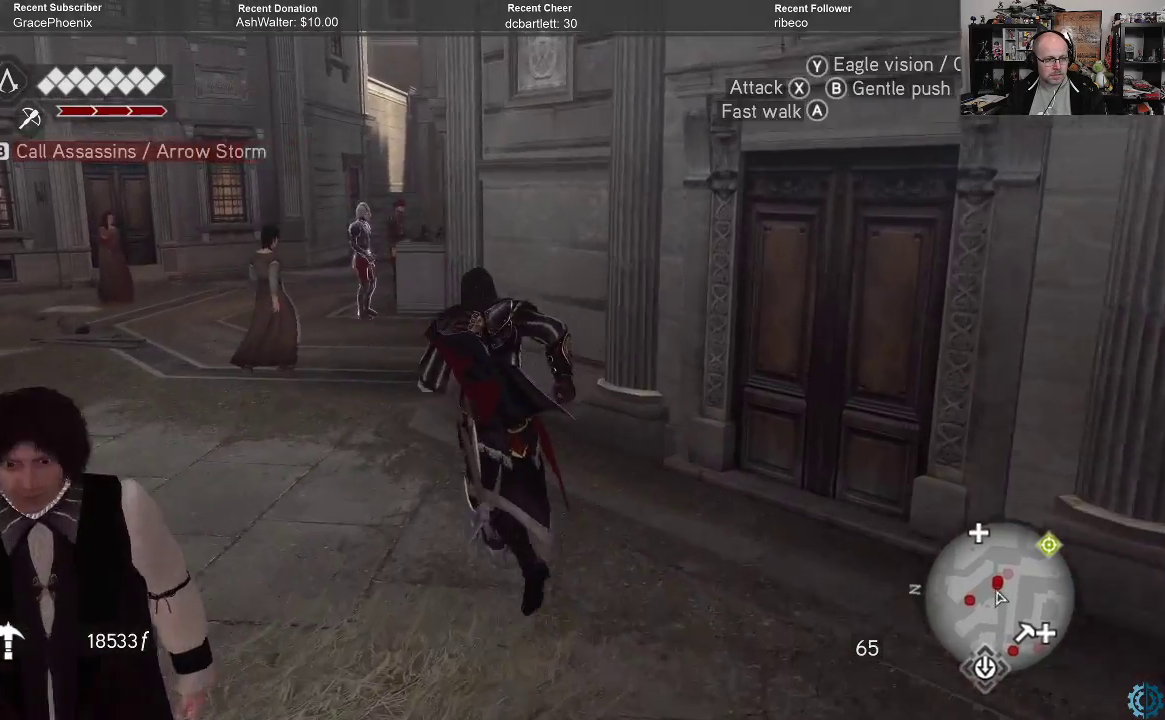
{"buttons": [], "left_stick": "up-left", "right_stick": "right", "events": [[400, "right_stick", "right"]]}
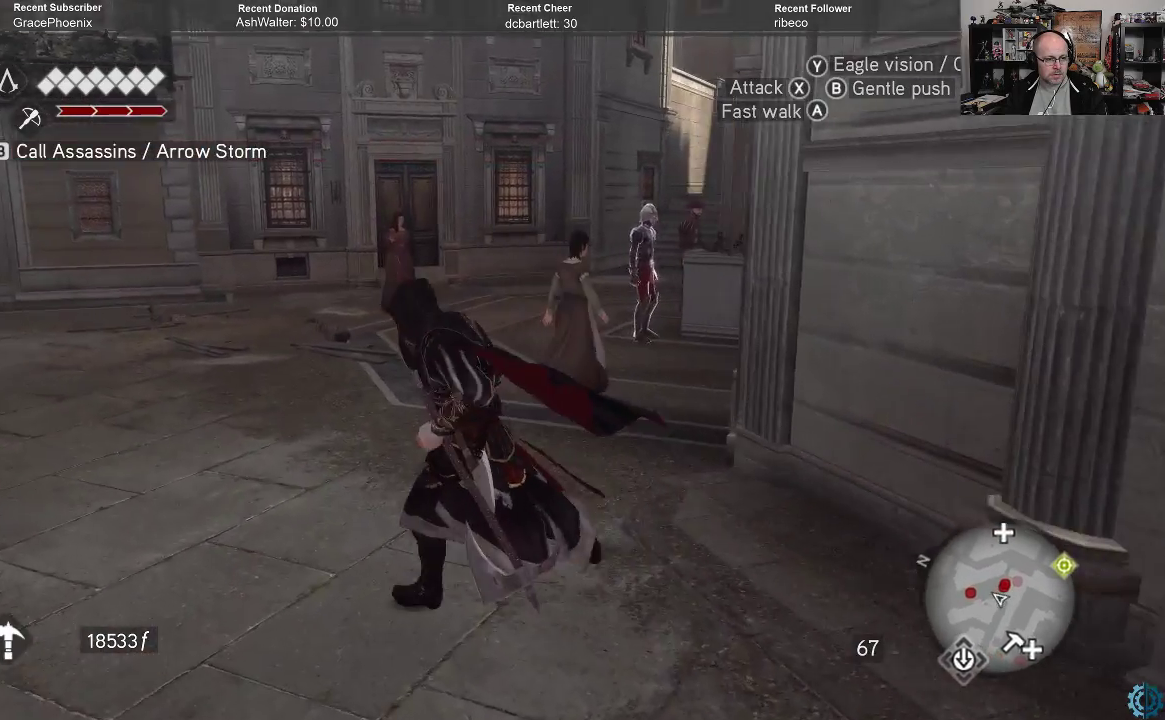
{"buttons": [], "left_stick": "left", "right_stick": "center", "events": [[267, "left_stick", "left"], [400, "right_stick", "center"]]}
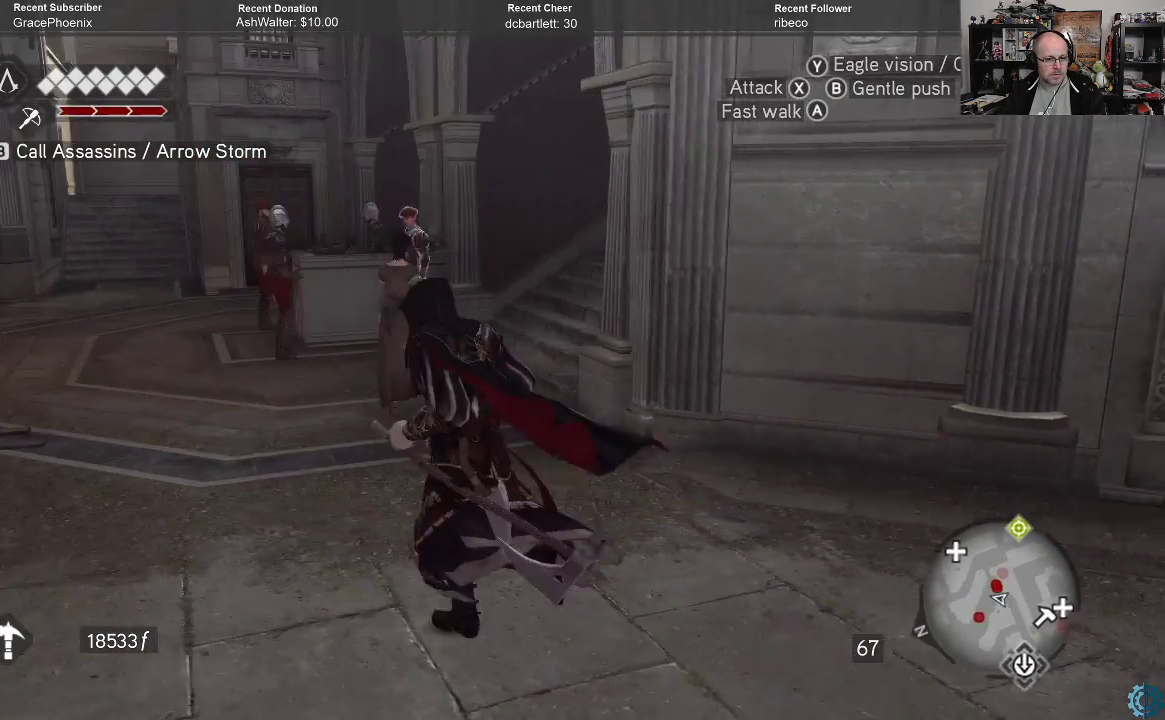
{"buttons": [], "left_stick": "up-left", "right_stick": "right", "events": [[367, "right_stick", "right"], [500, "left_stick", "up-left"]]}
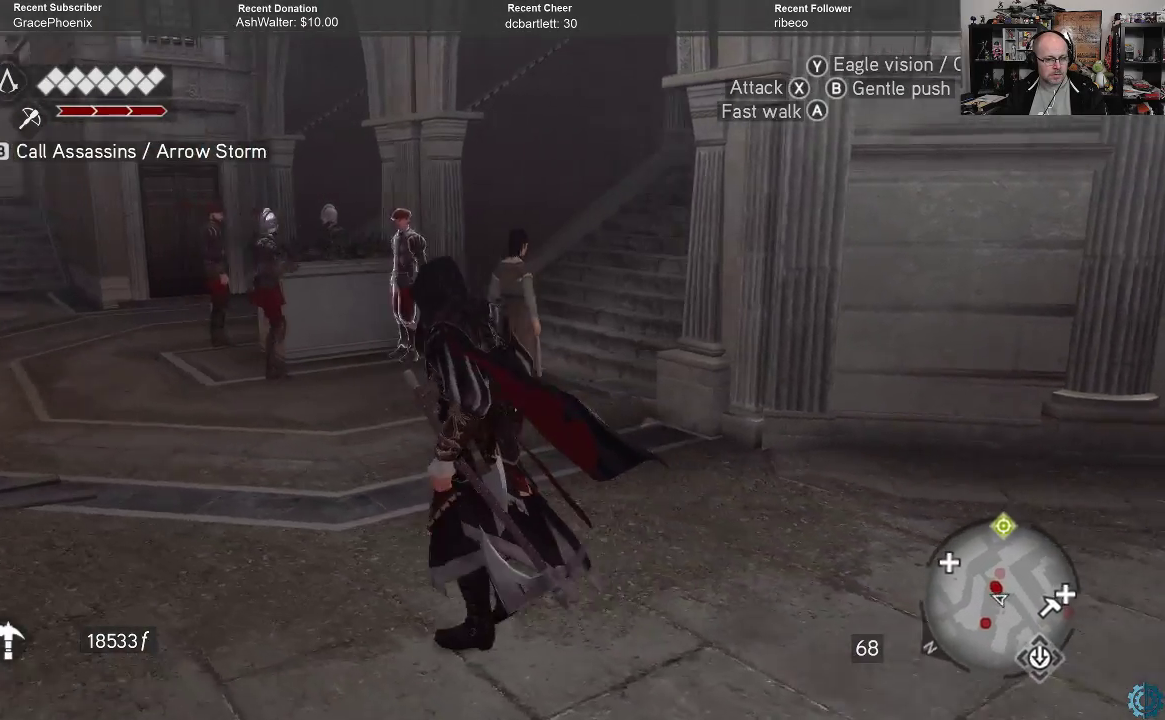
{"buttons": [], "left_stick": "up-left", "right_stick": "center", "events": [[200, "right_stick", "up-right"], [467, "right_stick", "center"]]}